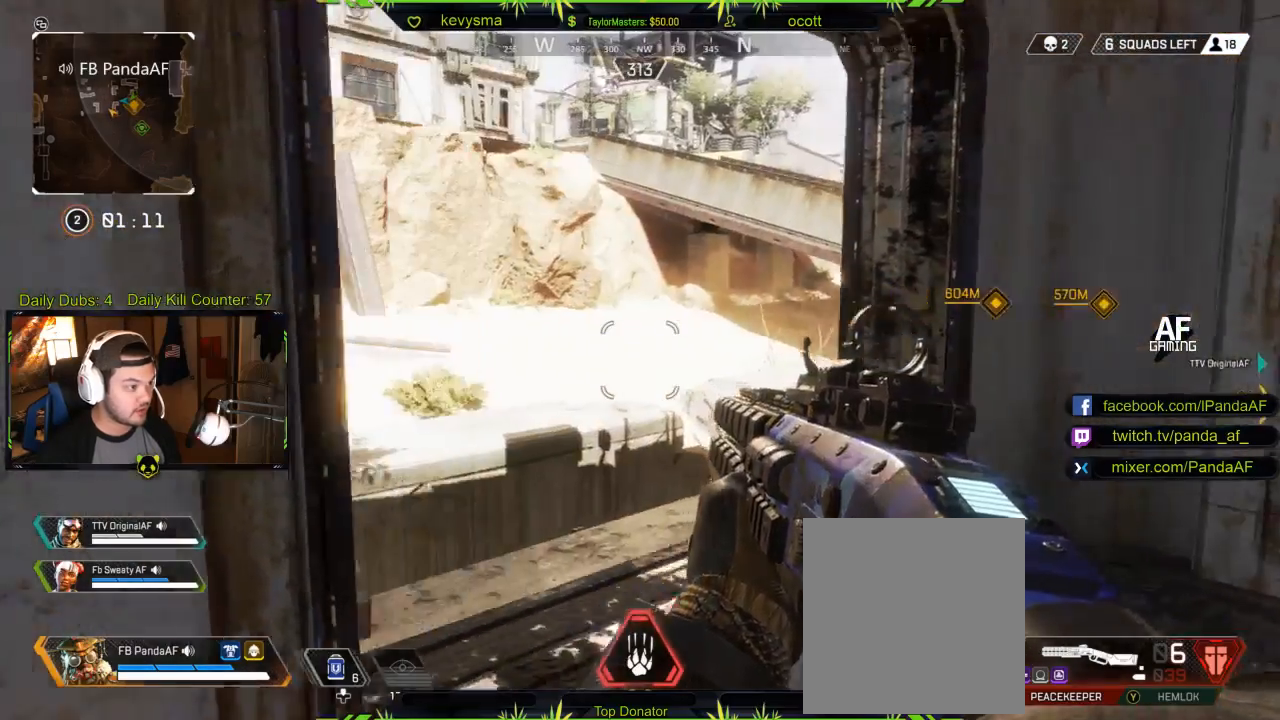
Gameplay with a controller (Xbox layout); each line is a JSON object with the inputs held at the frame after it. "events" lists button and stick changes between this image and that frame as [ms after this image, input, new state], when the widget could be followed in between.
{"buttons": ["Y"], "left_stick": "center", "right_stick": "center", "events": [[317, "left_stick", "left"], [417, "left_stick", "center"], [500, "Y", "down"]]}
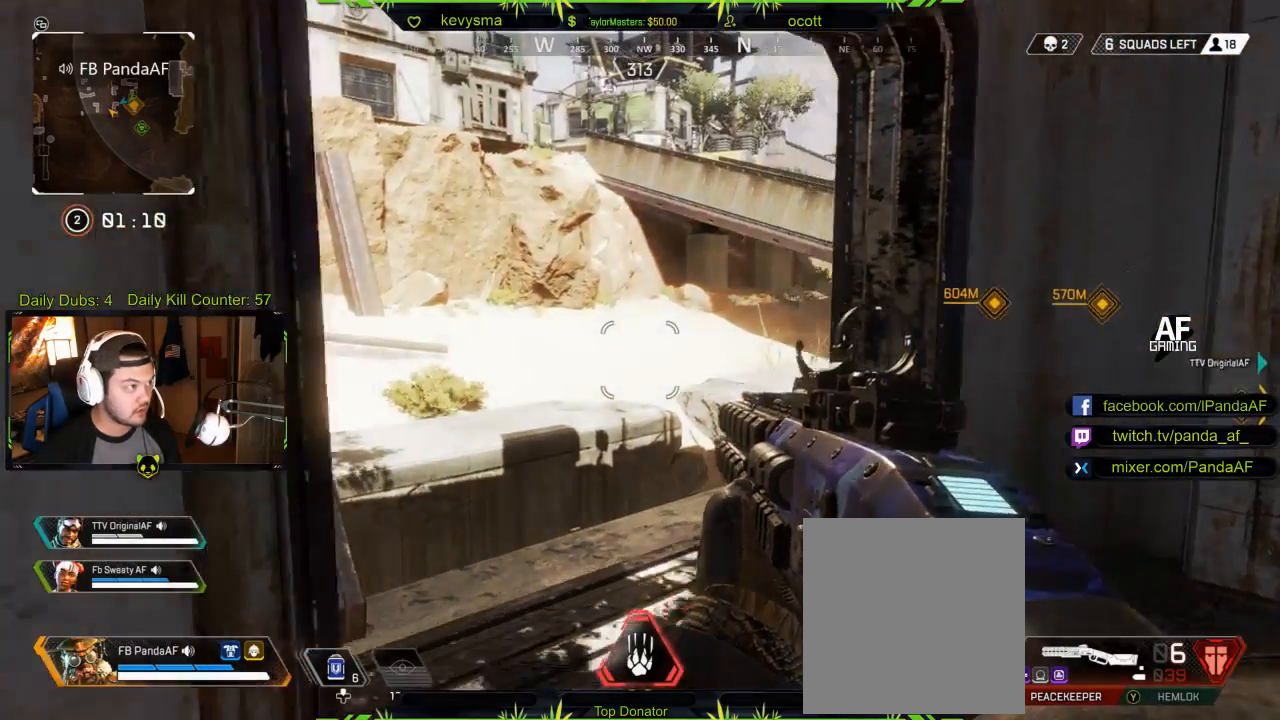
{"buttons": [], "left_stick": "right", "right_stick": "center", "events": [[83, "Y", "up"], [233, "right_stick", "left"], [283, "left_stick", "right"], [433, "right_stick", "center"]]}
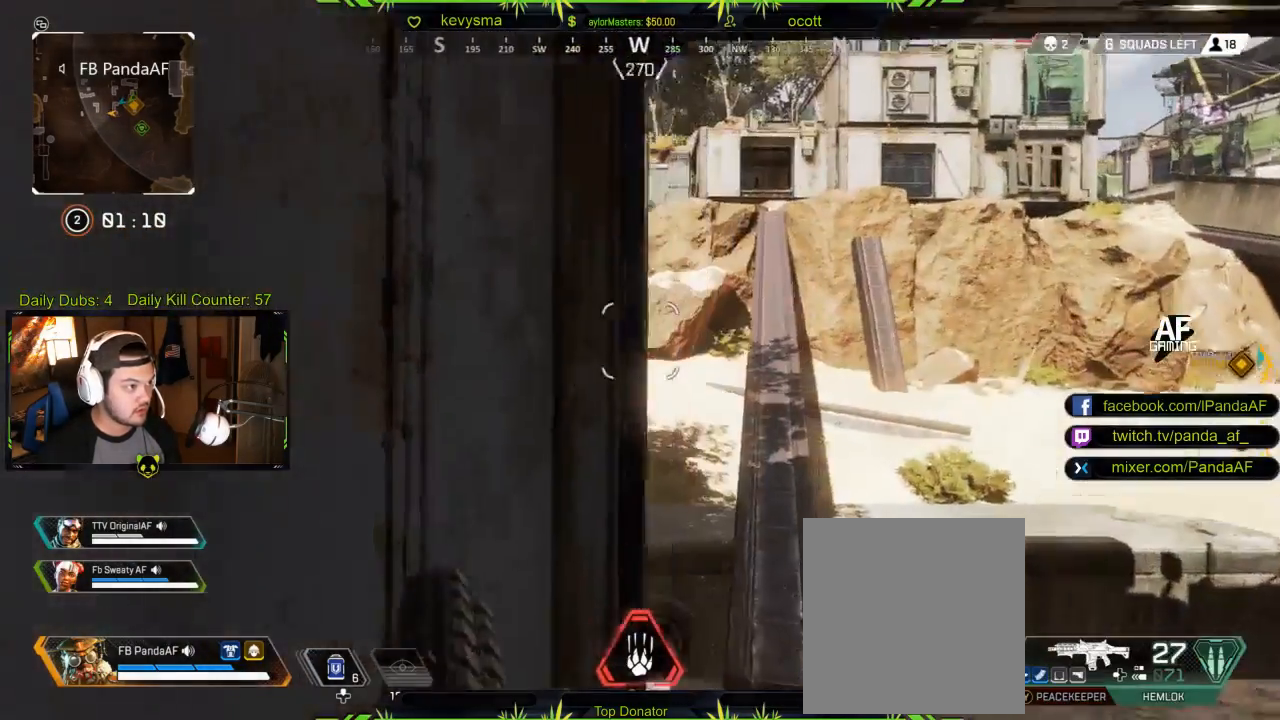
{"buttons": [], "left_stick": "center", "right_stick": "center", "events": [[33, "left_stick", "center"]]}
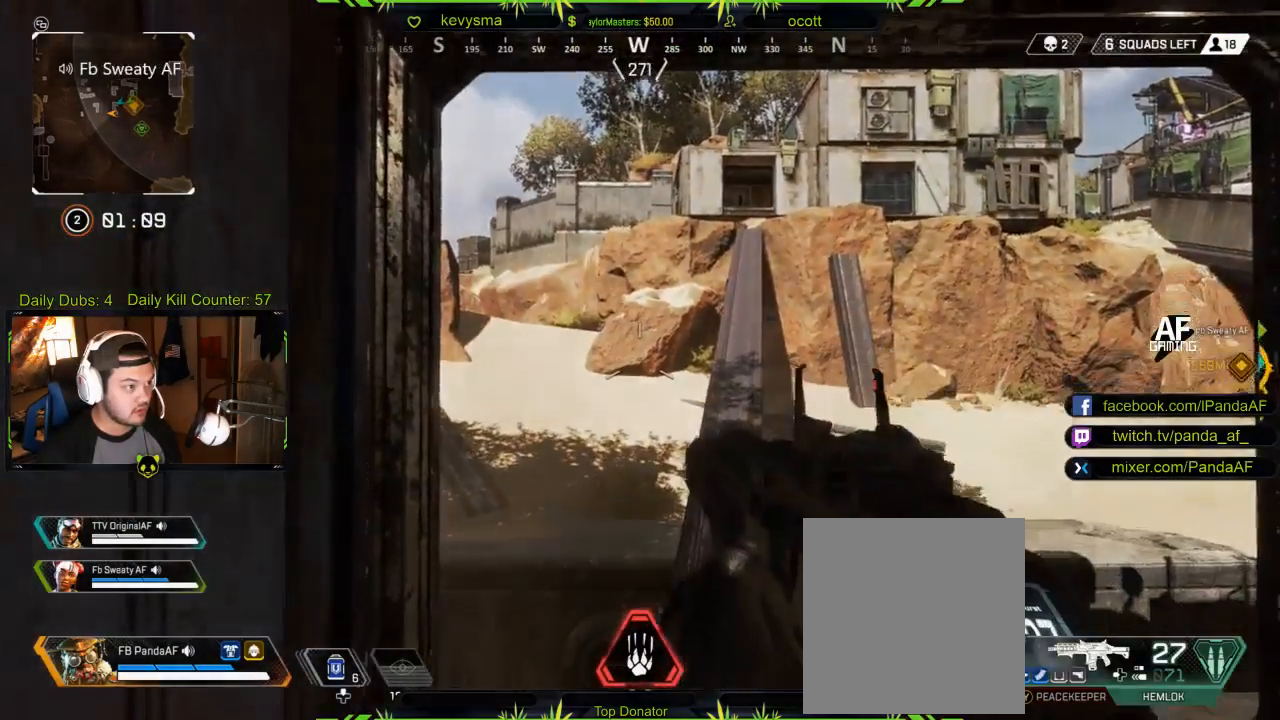
{"buttons": [], "left_stick": "left", "right_stick": "center", "events": [[150, "left_stick", "left"], [267, "right_stick", "right"], [300, "left_stick", "center"], [417, "left_stick", "left"], [450, "right_stick", "center"]]}
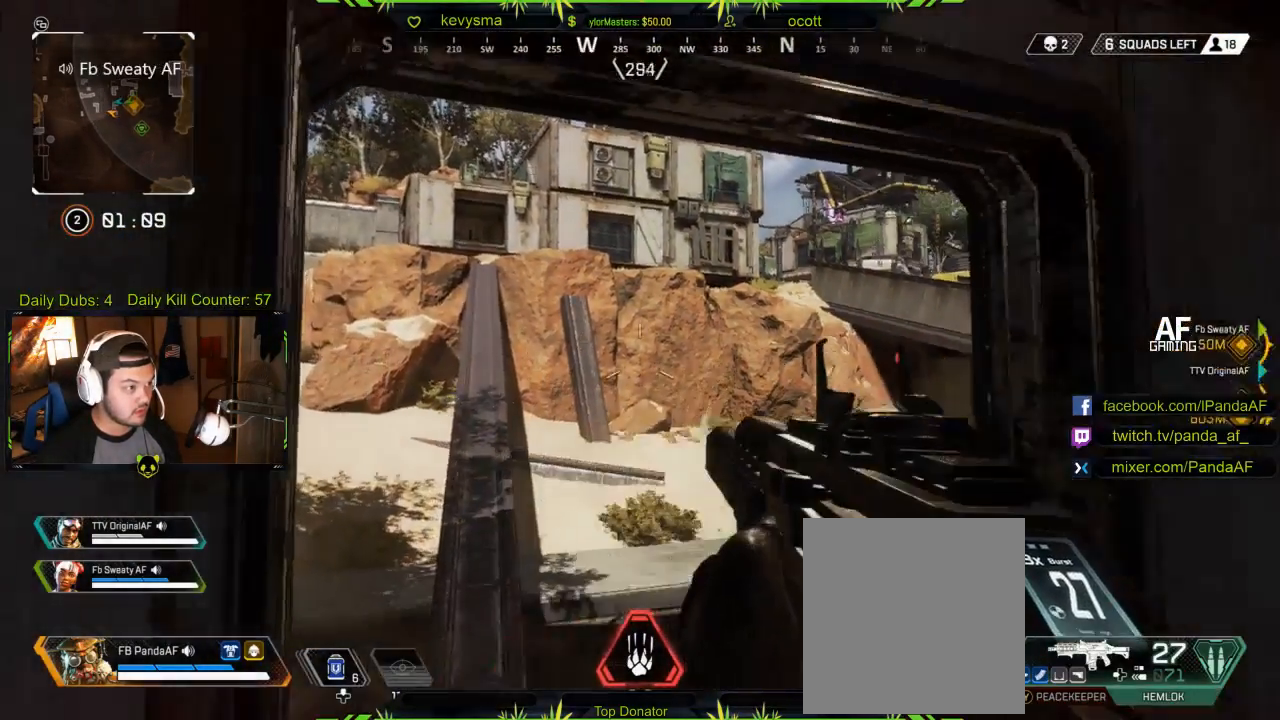
{"buttons": ["B"], "left_stick": "center", "right_stick": "center", "events": [[17, "R2", "down"], [117, "left_stick", "center"], [183, "R2", "up"], [333, "R2", "down"], [417, "R2", "up"], [433, "B", "down"]]}
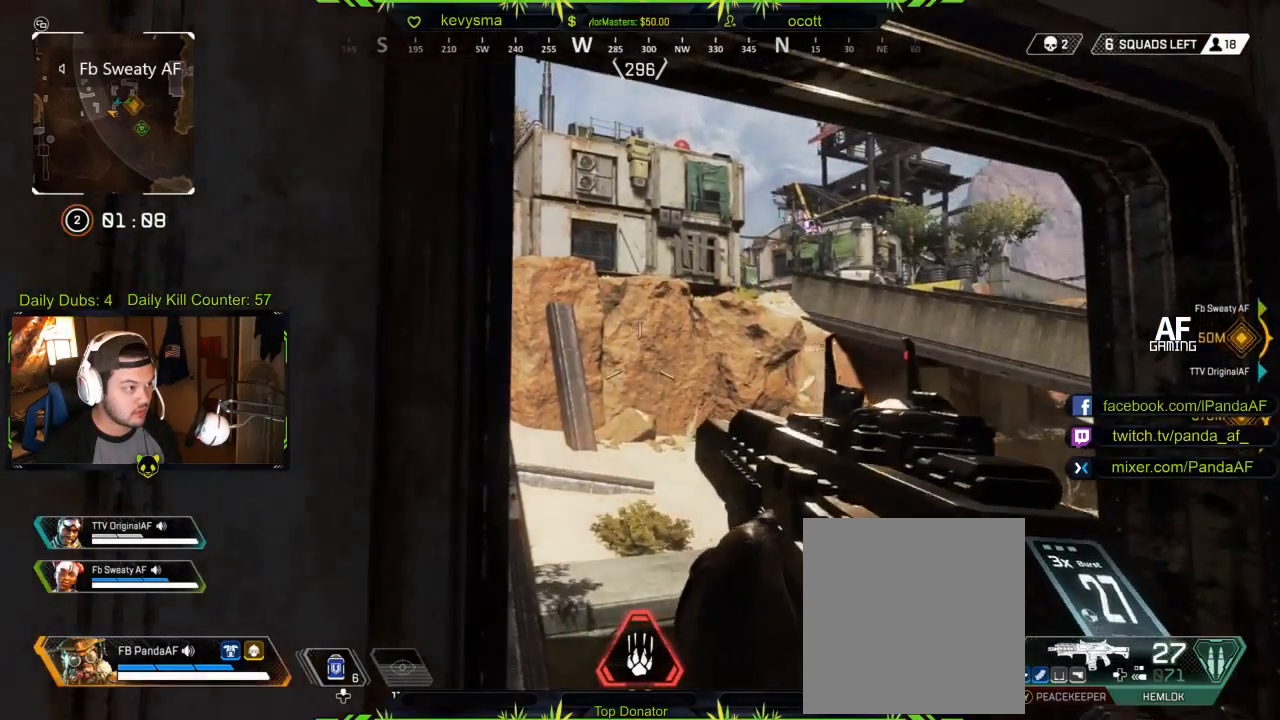
{"buttons": ["R2"], "left_stick": "center", "right_stick": "center", "events": [[17, "B", "up"], [417, "R2", "down"]]}
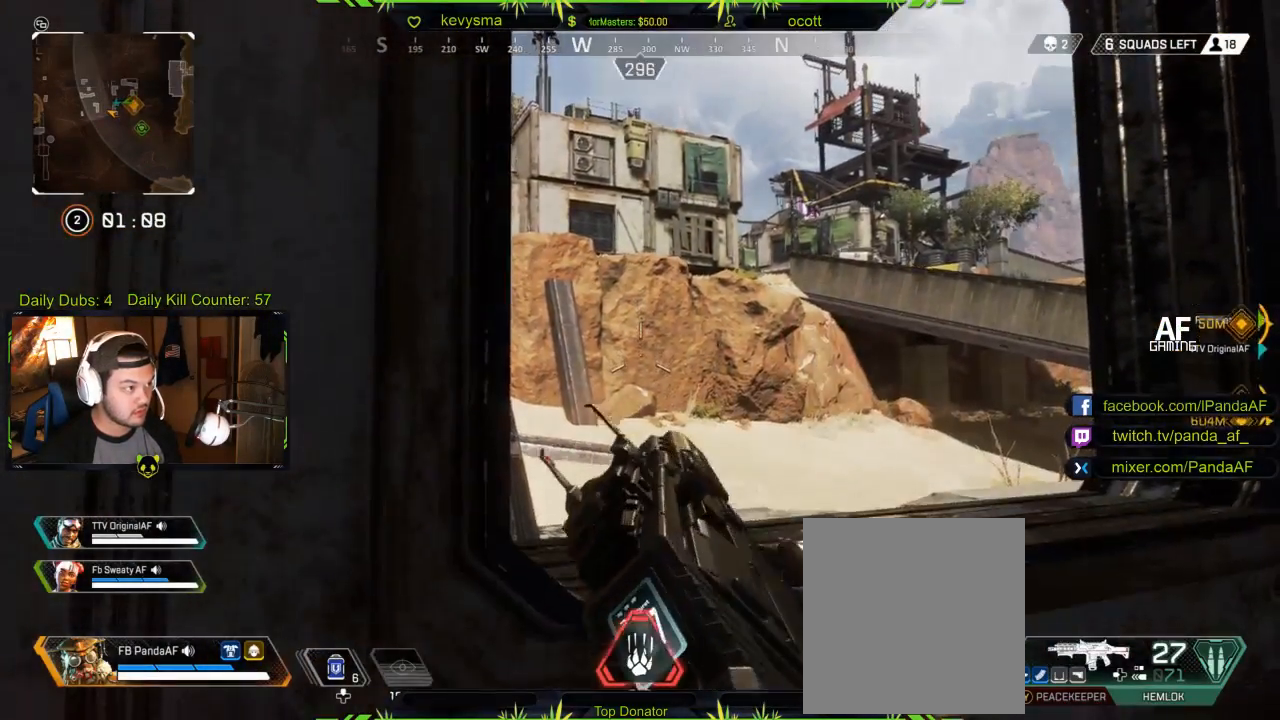
{"buttons": [], "left_stick": "right", "right_stick": "left", "events": [[67, "R2", "up"], [433, "left_stick", "right"], [467, "right_stick", "left"]]}
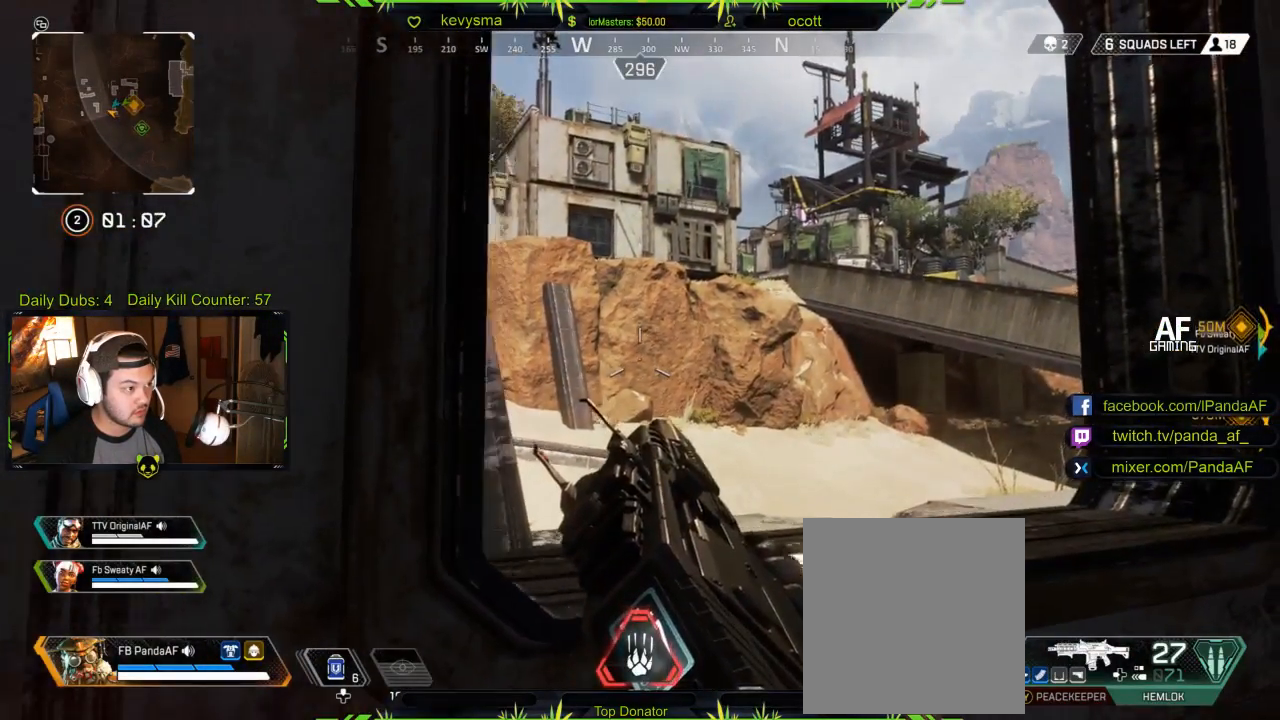
{"buttons": [], "left_stick": "right", "right_stick": "center", "events": [[217, "right_stick", "center"]]}
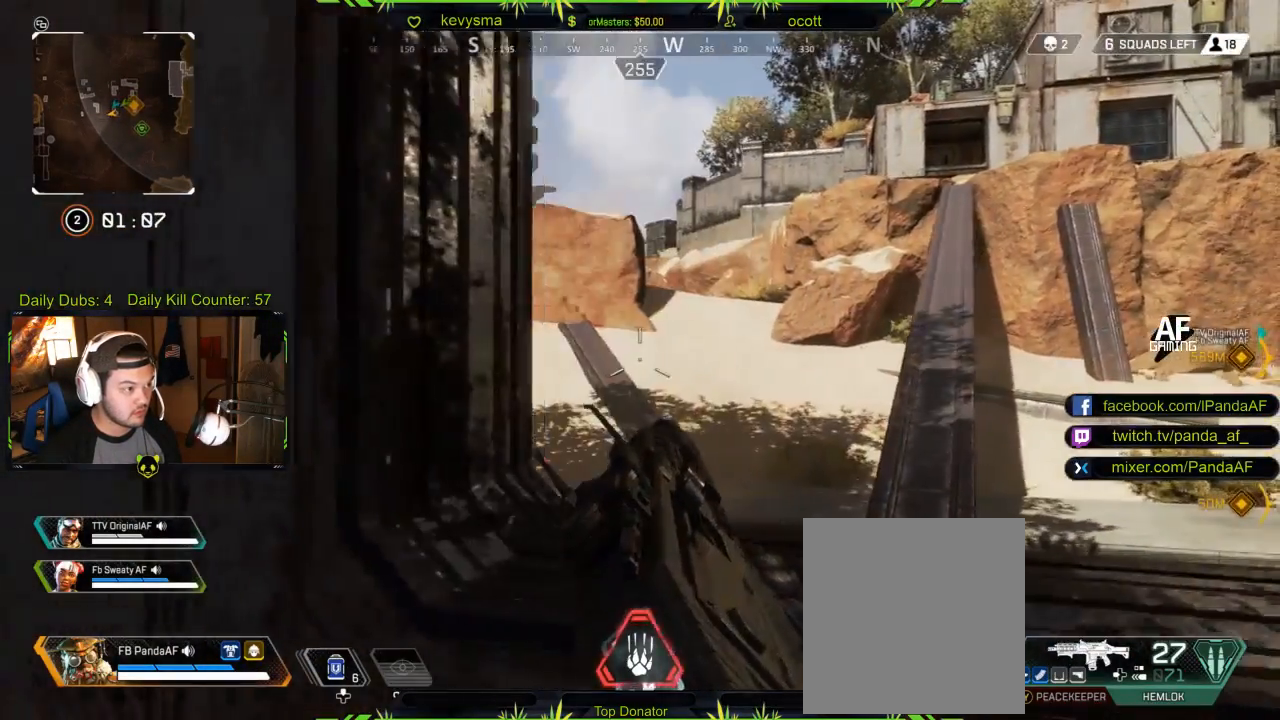
{"buttons": [], "left_stick": "right", "right_stick": "left", "events": [[83, "right_stick", "left"]]}
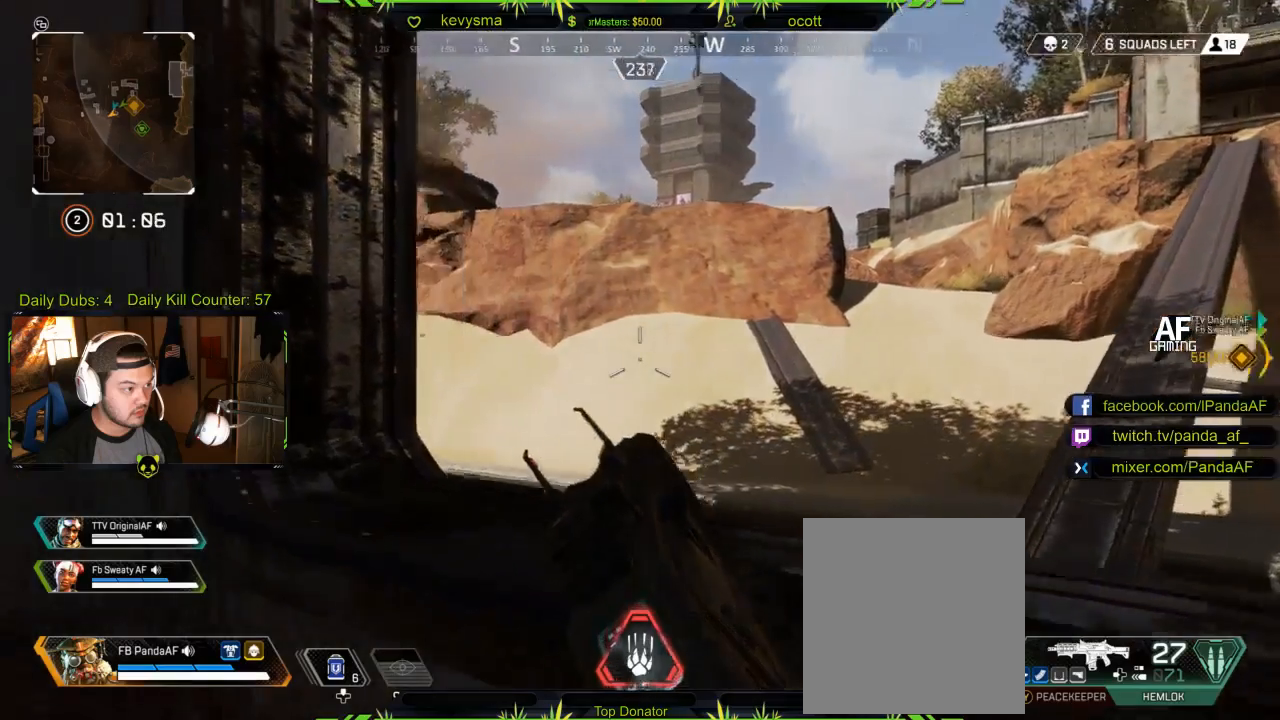
{"buttons": [], "left_stick": "left", "right_stick": "right", "events": [[33, "right_stick", "center"], [167, "left_stick", "center"], [267, "right_stick", "right"], [350, "left_stick", "left"]]}
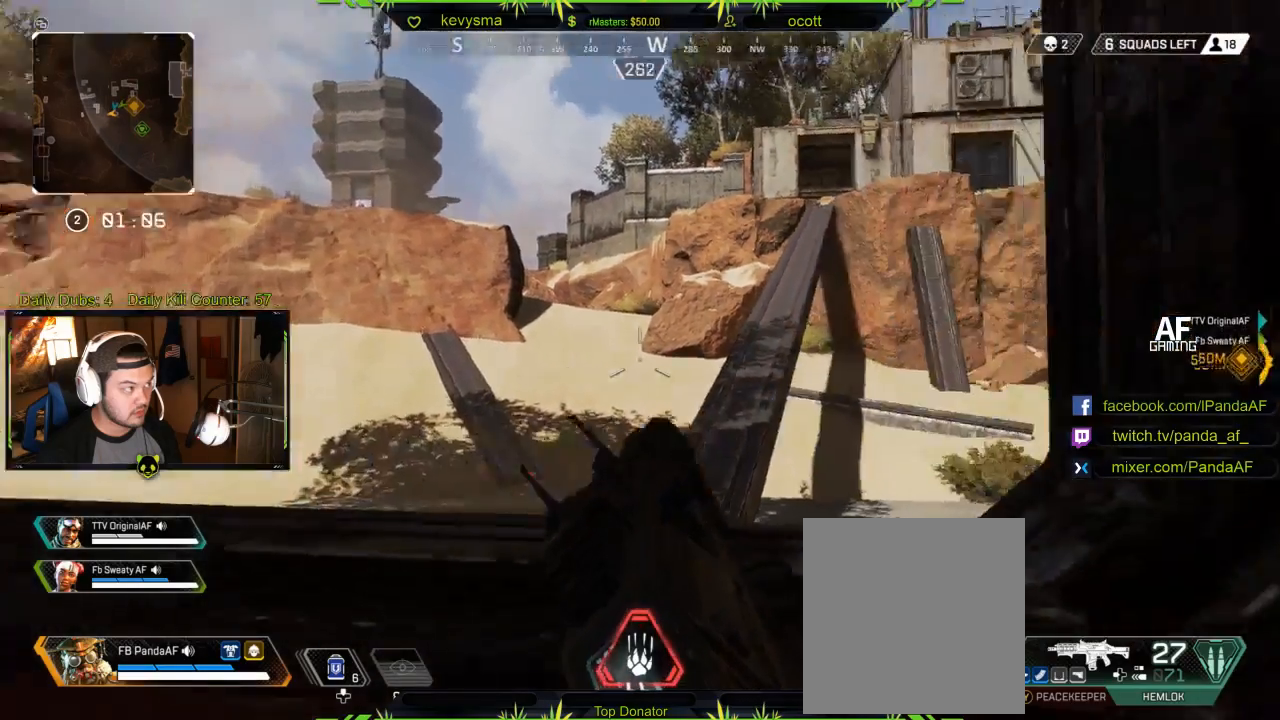
{"buttons": [], "left_stick": "down-left", "right_stick": "left", "events": [[83, "L2", "down"], [100, "right_stick", "center"], [133, "L2", "up"], [133, "left_stick", "down-left"], [317, "right_stick", "right"], [417, "right_stick", "center"], [483, "right_stick", "left"]]}
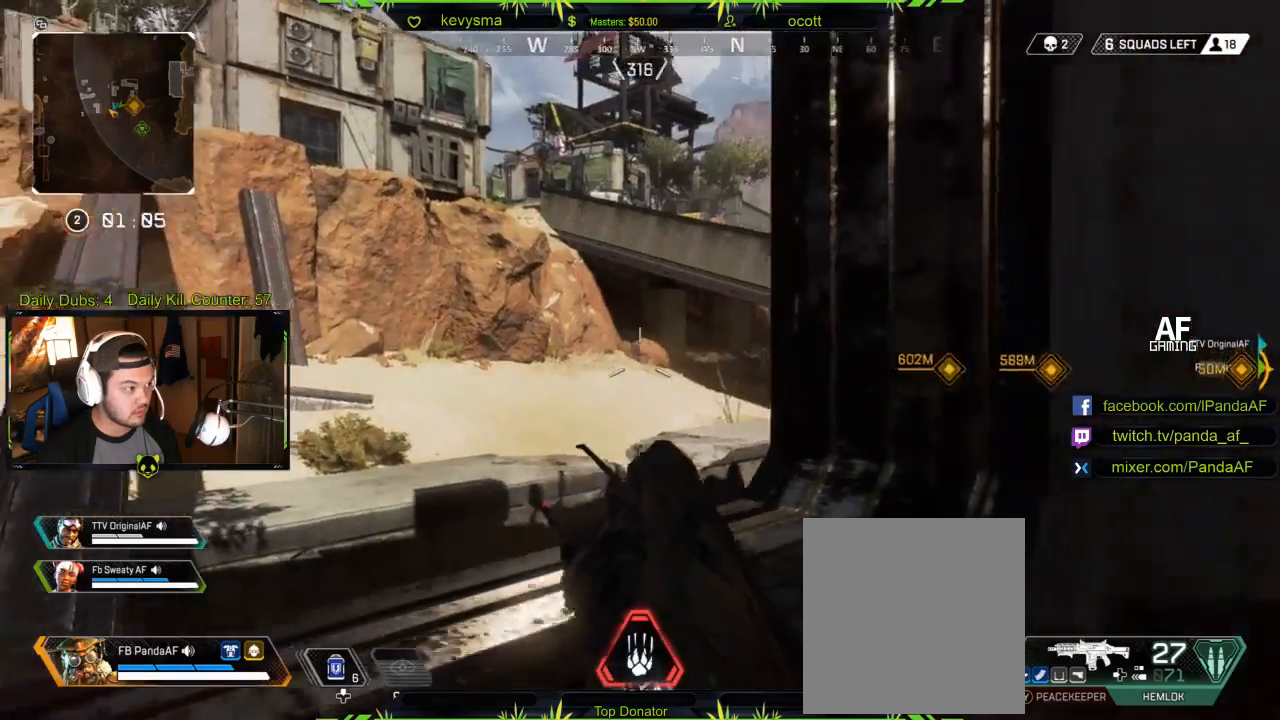
{"buttons": ["L2"], "left_stick": "center", "right_stick": "up-left", "events": [[17, "left_stick", "down"], [217, "right_stick", "up"], [267, "right_stick", "up-left"], [350, "left_stick", "center"], [417, "L2", "down"]]}
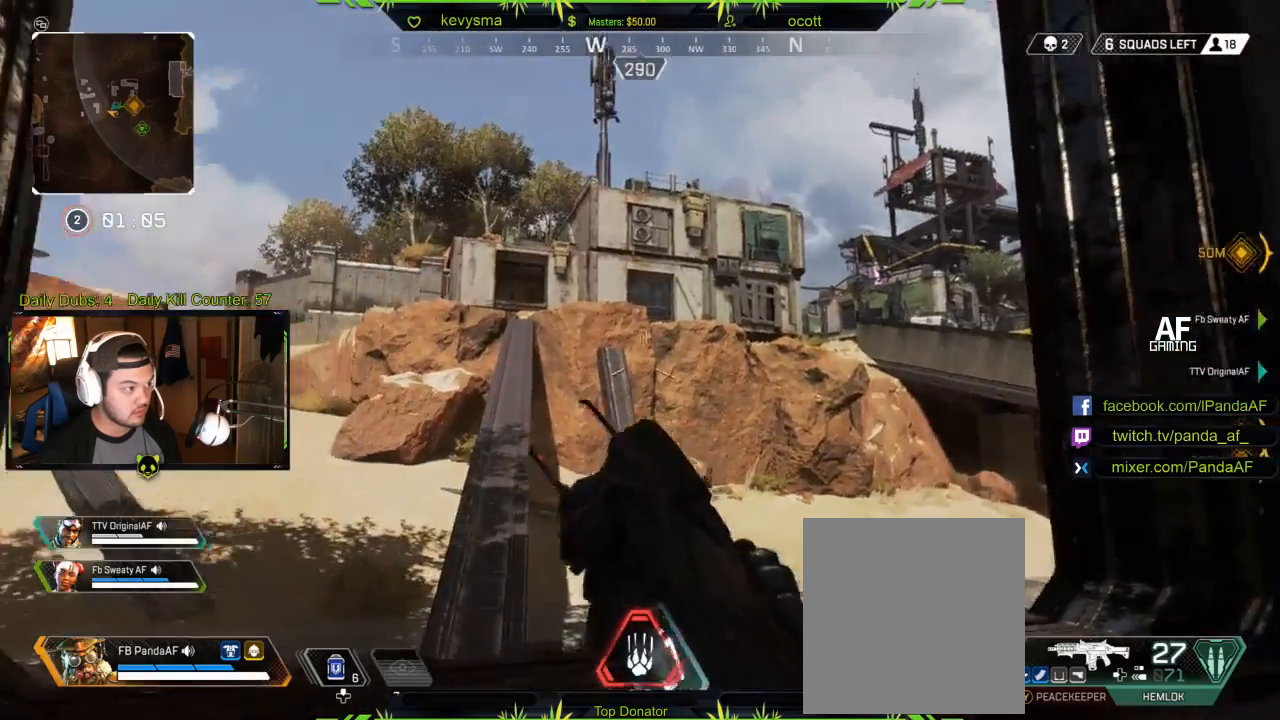
{"buttons": ["L2"], "left_stick": "center", "right_stick": "center", "events": [[67, "left_stick", "left"], [167, "right_stick", "center"], [317, "left_stick", "center"]]}
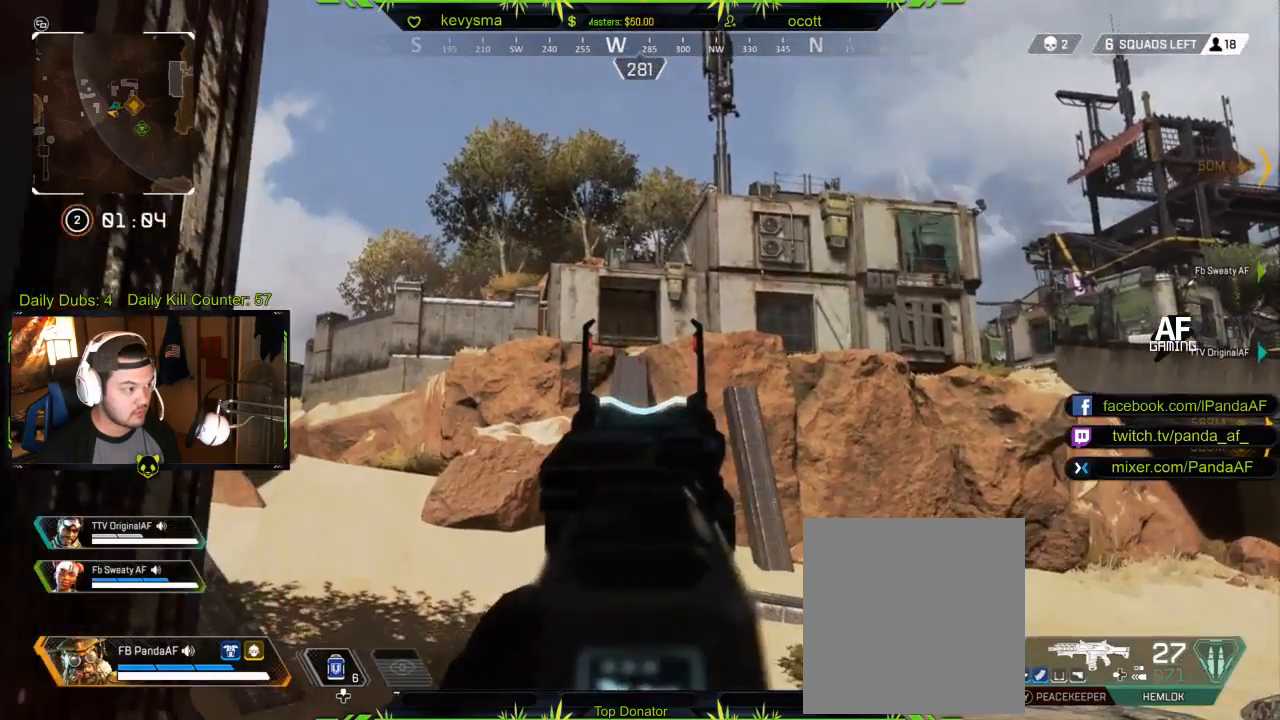
{"buttons": ["L2", "R1"], "left_stick": "center", "right_stick": "center", "events": [[117, "right_stick", "up-left"], [167, "right_stick", "left"], [400, "right_stick", "center"], [500, "R1", "down"]]}
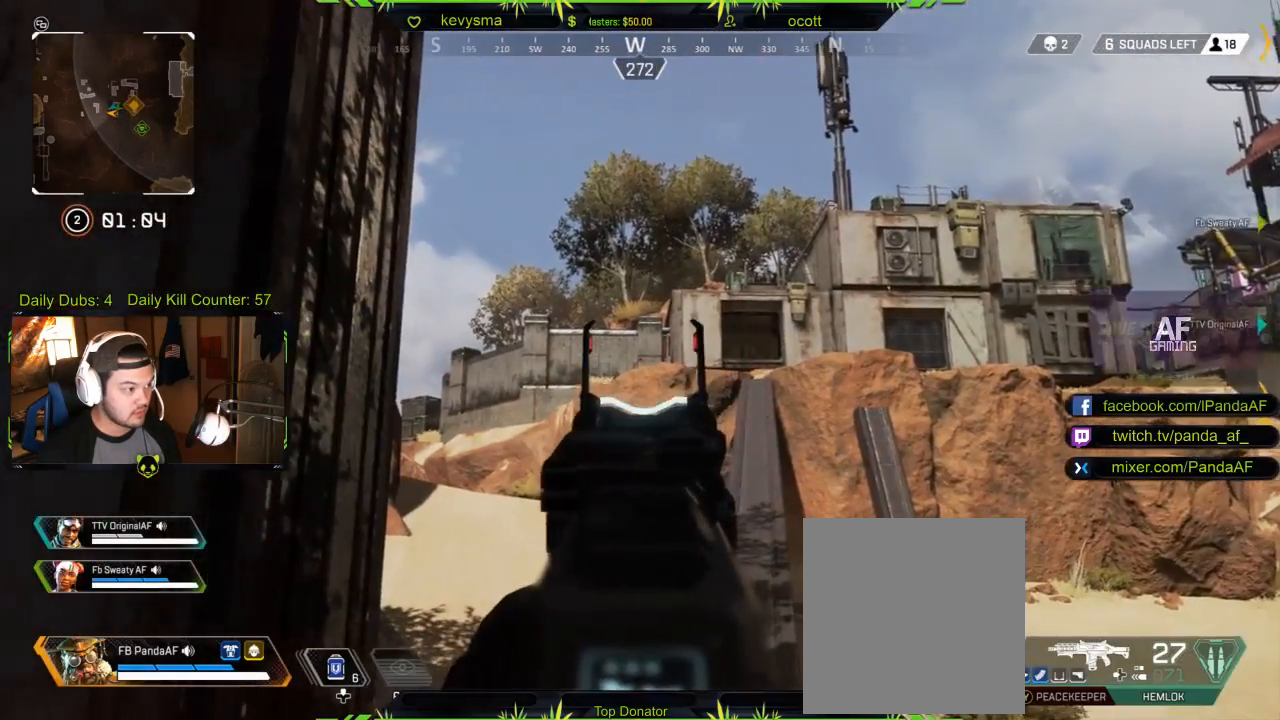
{"buttons": ["L2", "R1"], "left_stick": "center", "right_stick": "center", "events": [[167, "R1", "up"], [267, "R1", "down"], [400, "R1", "up"], [450, "R1", "down"]]}
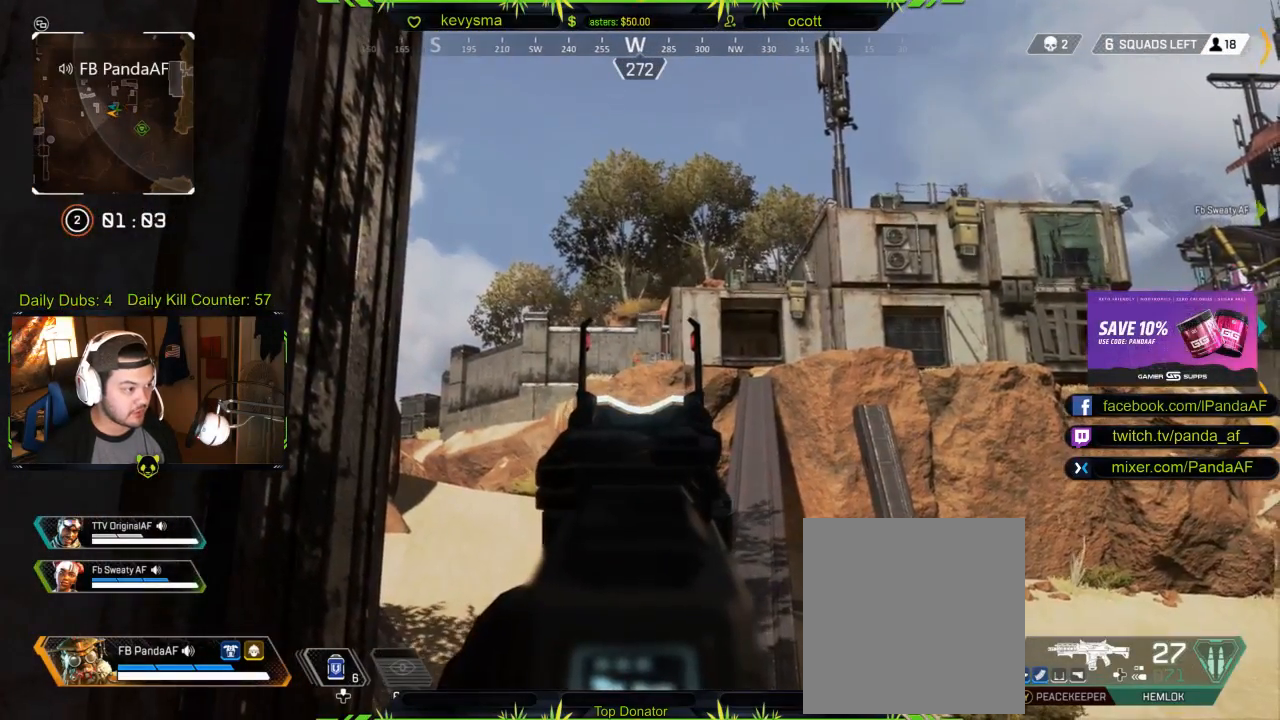
{"buttons": ["L2", "R1"], "left_stick": "center", "right_stick": "center", "events": [[83, "R1", "up"], [150, "R1", "down"], [250, "R1", "up"], [300, "R1", "down"], [400, "R1", "up"], [467, "R1", "down"]]}
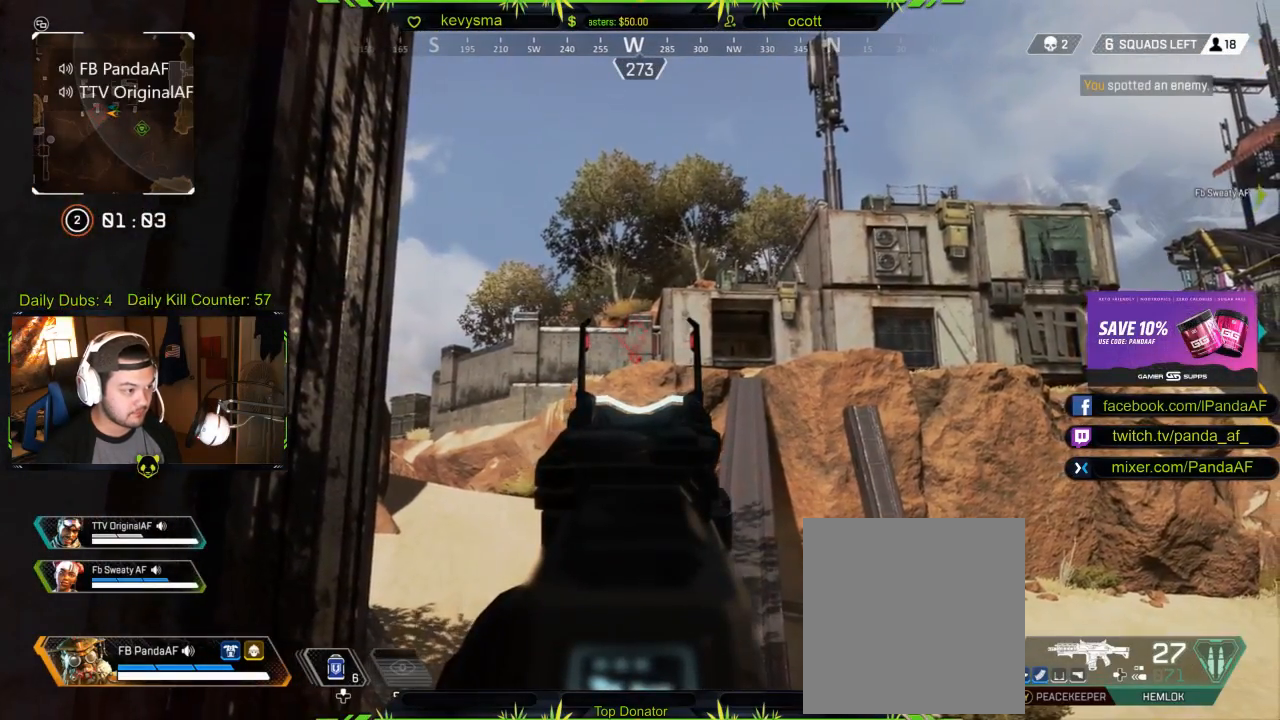
{"buttons": ["A", "L3"], "left_stick": "up", "right_stick": "center", "events": [[33, "left_stick", "up-right"], [83, "R1", "up"], [117, "L2", "up"], [200, "A", "down"], [267, "left_stick", "up"], [300, "A", "up"], [350, "L3", "down"], [467, "A", "down"]]}
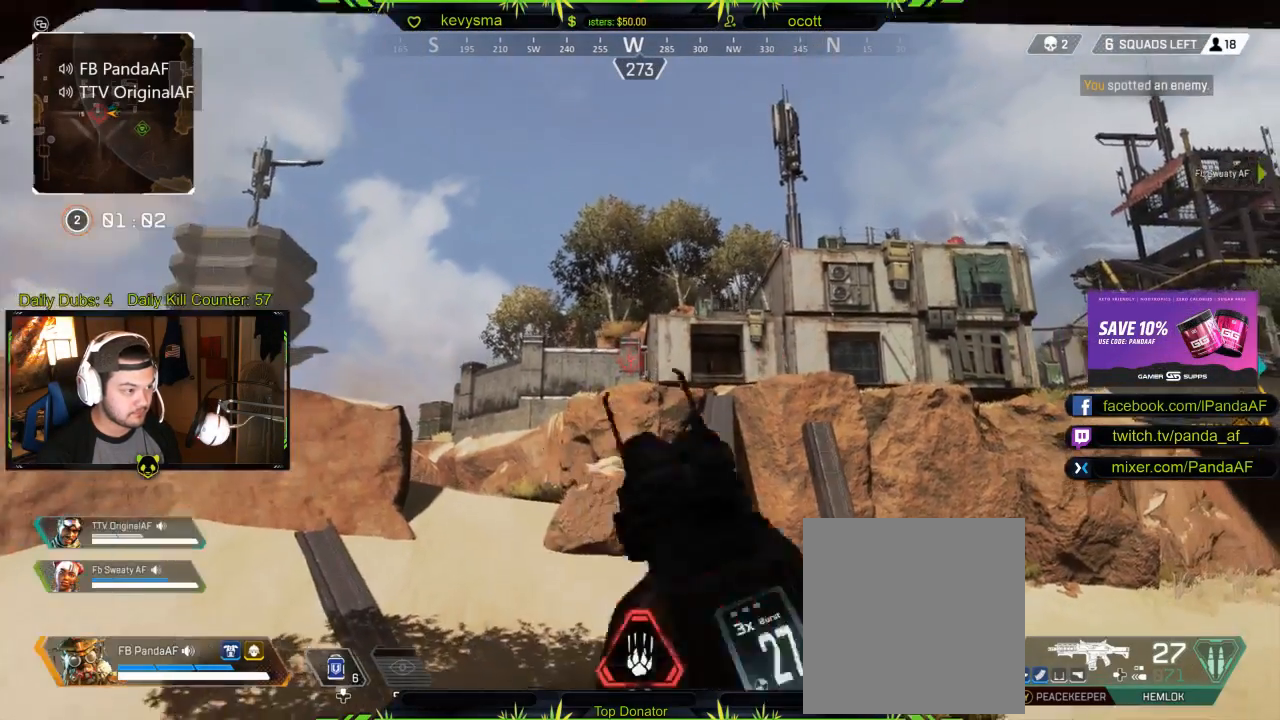
{"buttons": [], "left_stick": "up", "right_stick": "center", "events": [[67, "A", "up"], [83, "L3", "up"], [200, "right_stick", "left"], [300, "right_stick", "center"], [417, "Y", "down"], [483, "Y", "up"]]}
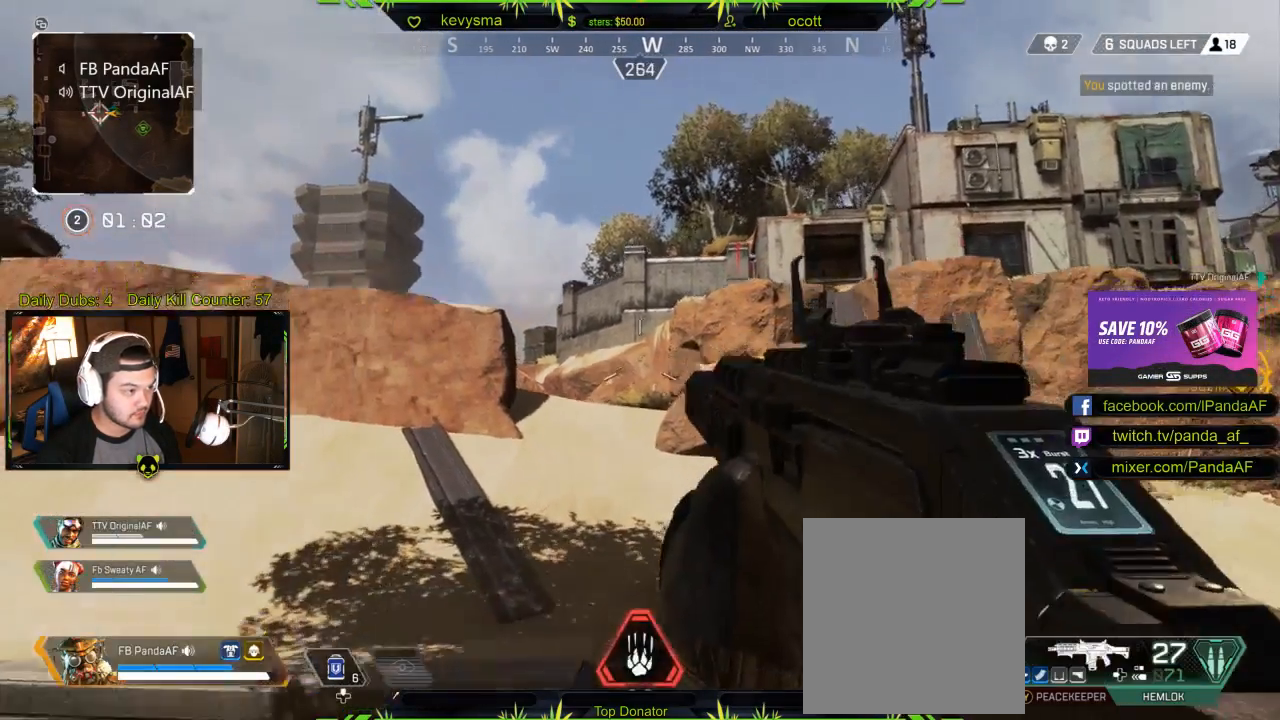
{"buttons": [], "left_stick": "up-right", "right_stick": "center", "events": [[133, "left_stick", "up-right"], [167, "right_stick", "right"], [283, "right_stick", "center"]]}
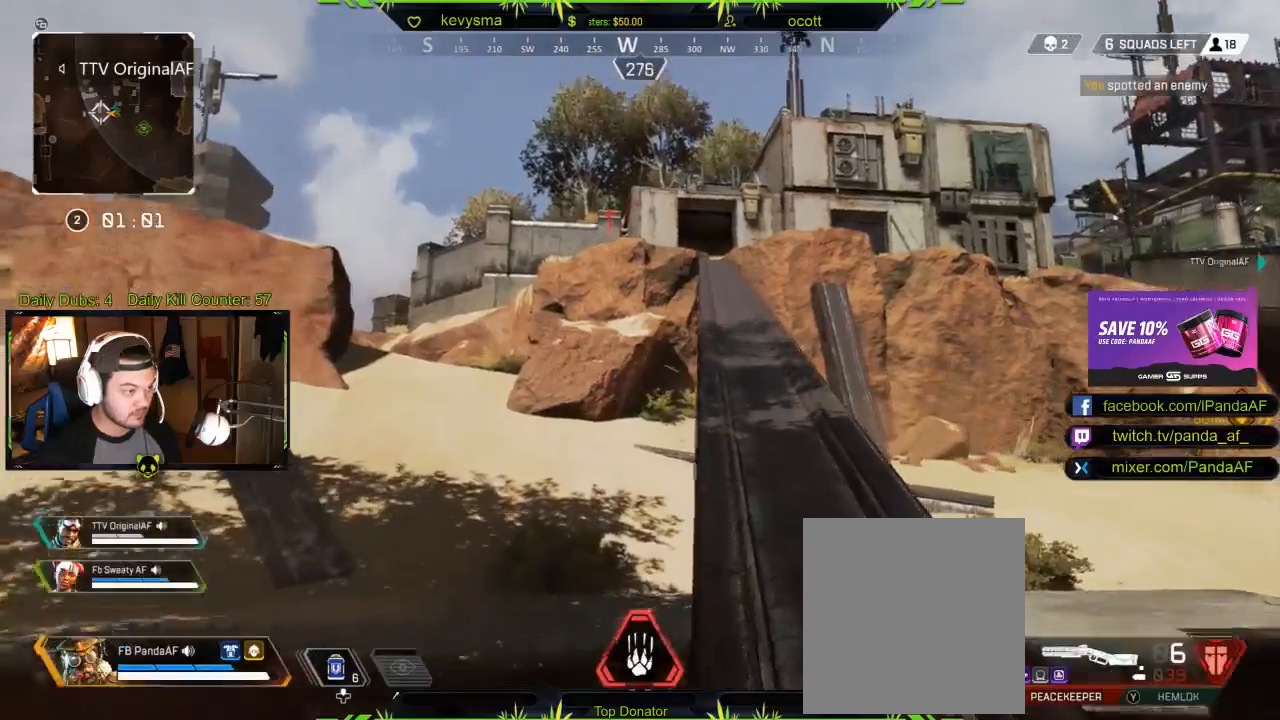
{"buttons": ["L2"], "left_stick": "up", "right_stick": "center", "events": [[100, "left_stick", "up"], [267, "L2", "down"], [300, "right_stick", "left"], [467, "right_stick", "center"]]}
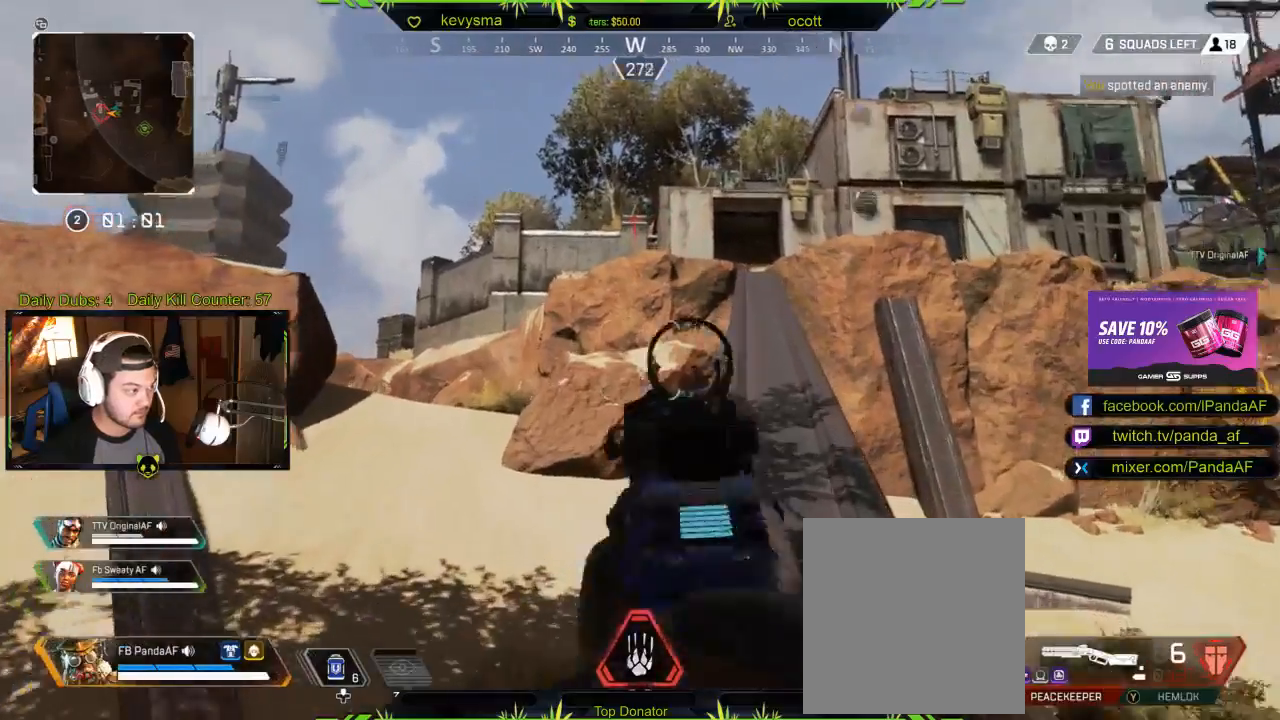
{"buttons": ["L2", "L3"], "left_stick": "up", "right_stick": "center", "events": [[267, "right_stick", "right"], [367, "L3", "down"], [450, "right_stick", "center"]]}
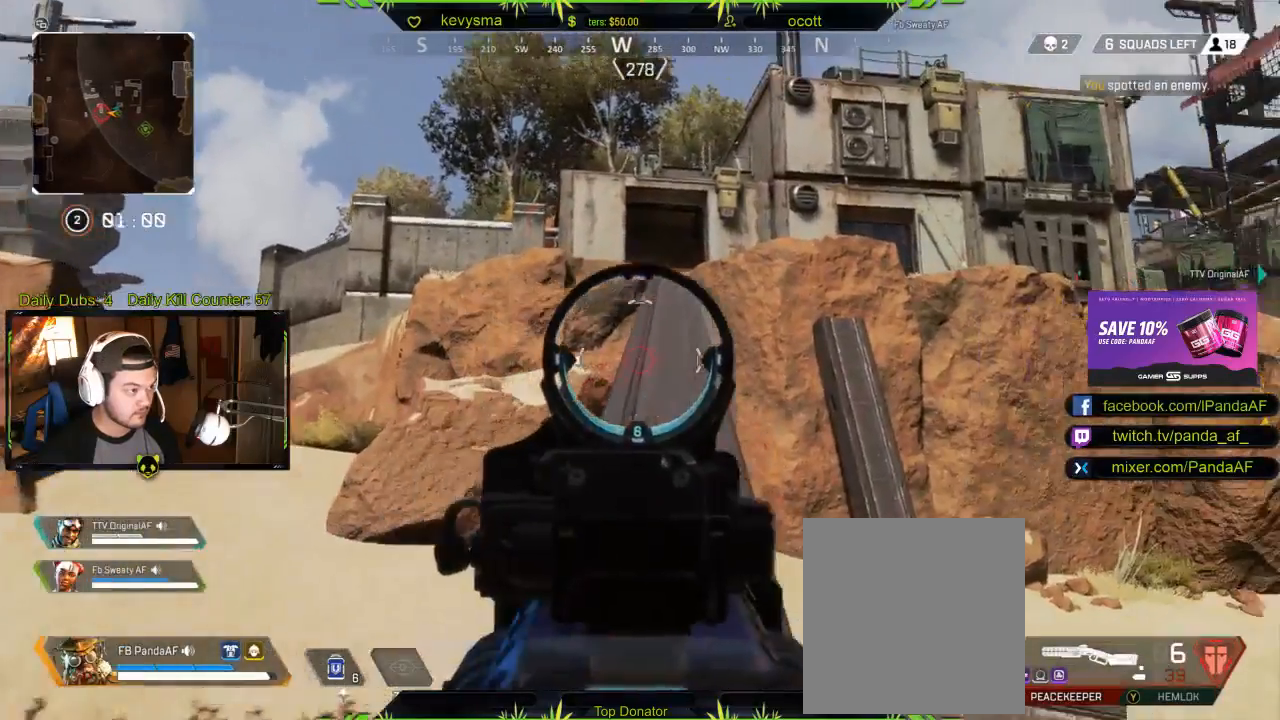
{"buttons": ["L2"], "left_stick": "up", "right_stick": "center", "events": [[67, "L3", "up"], [383, "right_stick", "left"], [483, "right_stick", "center"]]}
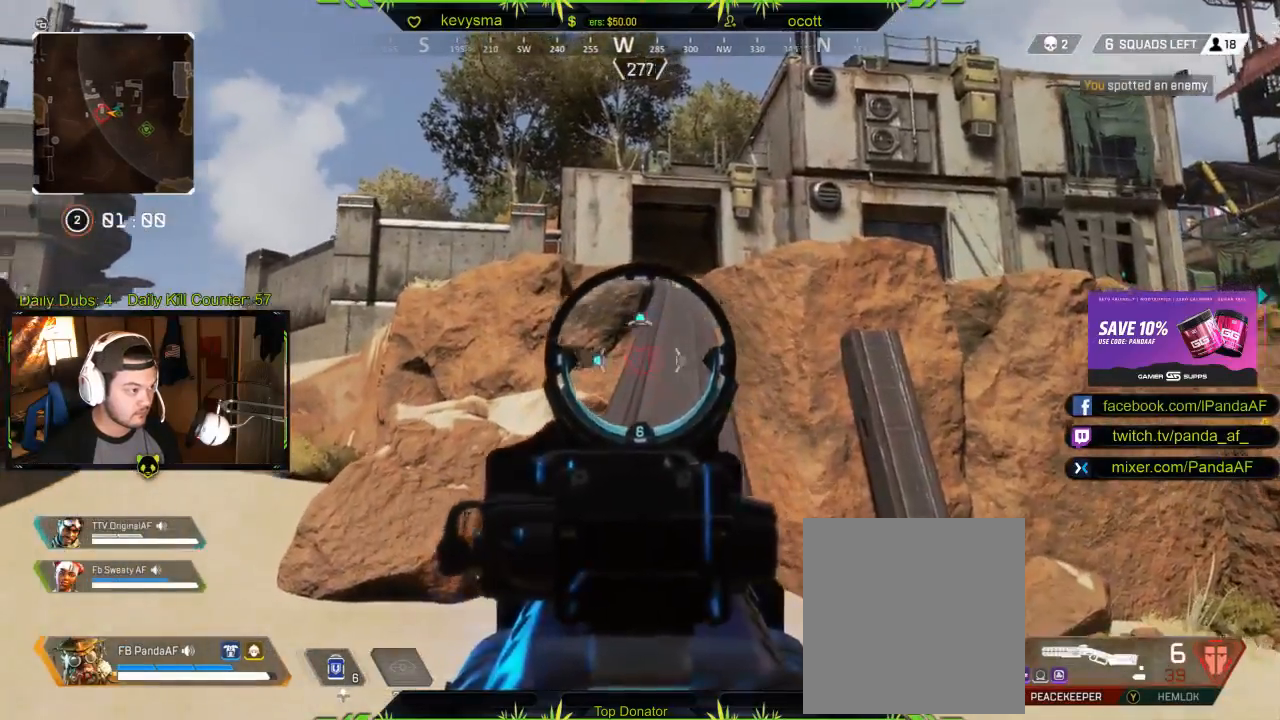
{"buttons": ["L2"], "left_stick": "up-right", "right_stick": "down-left", "events": [[100, "right_stick", "left"], [117, "left_stick", "up-right"], [317, "right_stick", "center"], [500, "right_stick", "down-left"]]}
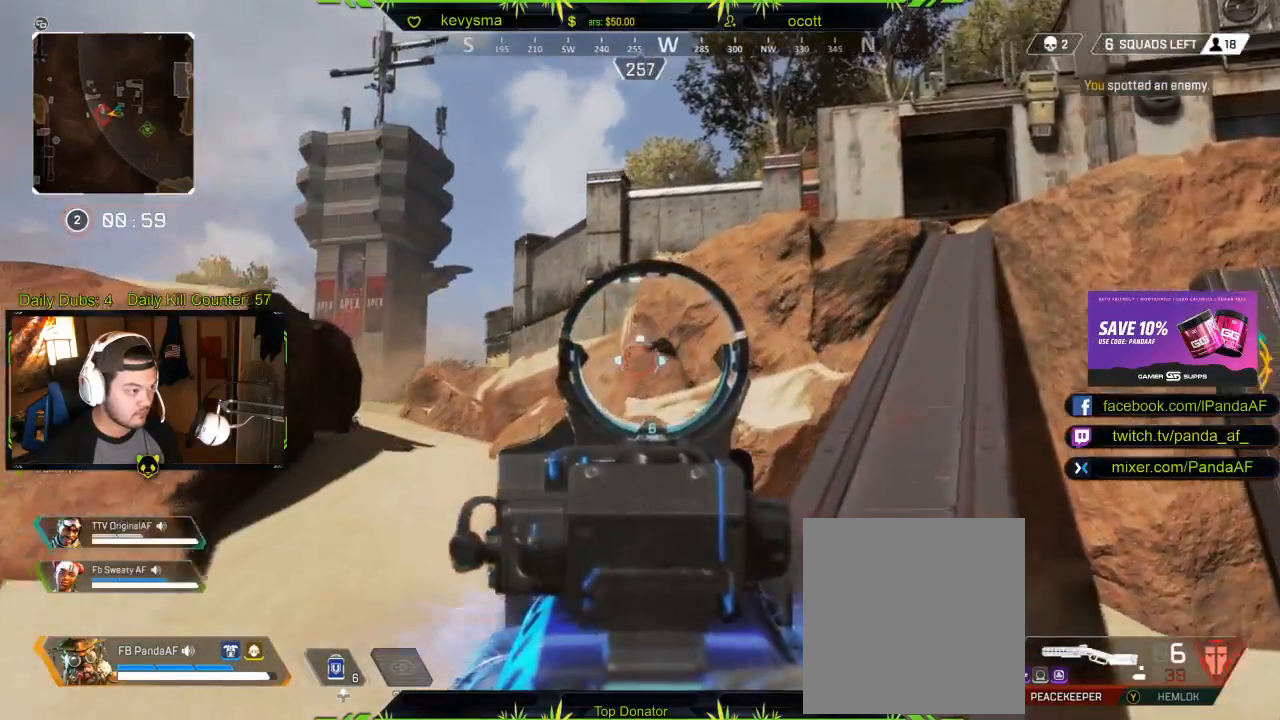
{"buttons": [], "left_stick": "up-right", "right_stick": "center", "events": [[183, "right_stick", "center"], [200, "L2", "up"], [267, "L3", "down"], [300, "right_stick", "down-left"], [450, "L3", "up"], [450, "right_stick", "center"]]}
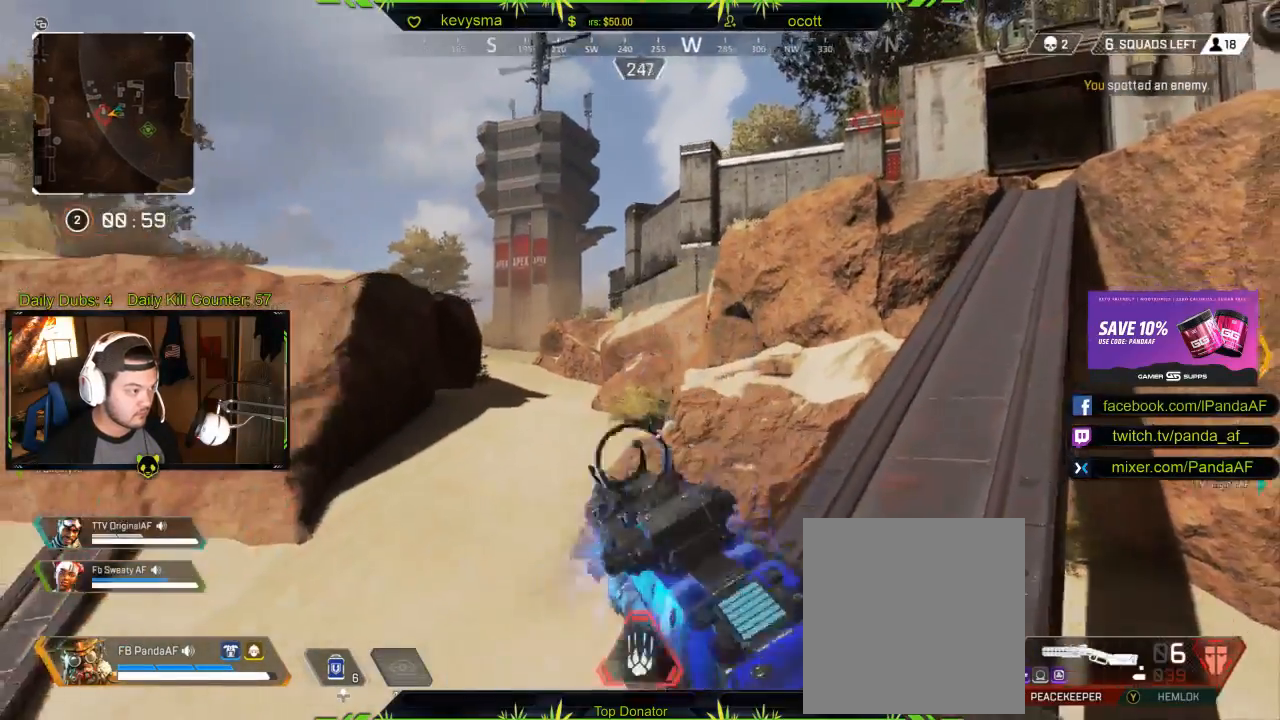
{"buttons": [], "left_stick": "up-right", "right_stick": "center", "events": [[17, "right_stick", "down-left"], [100, "right_stick", "left"], [467, "right_stick", "center"]]}
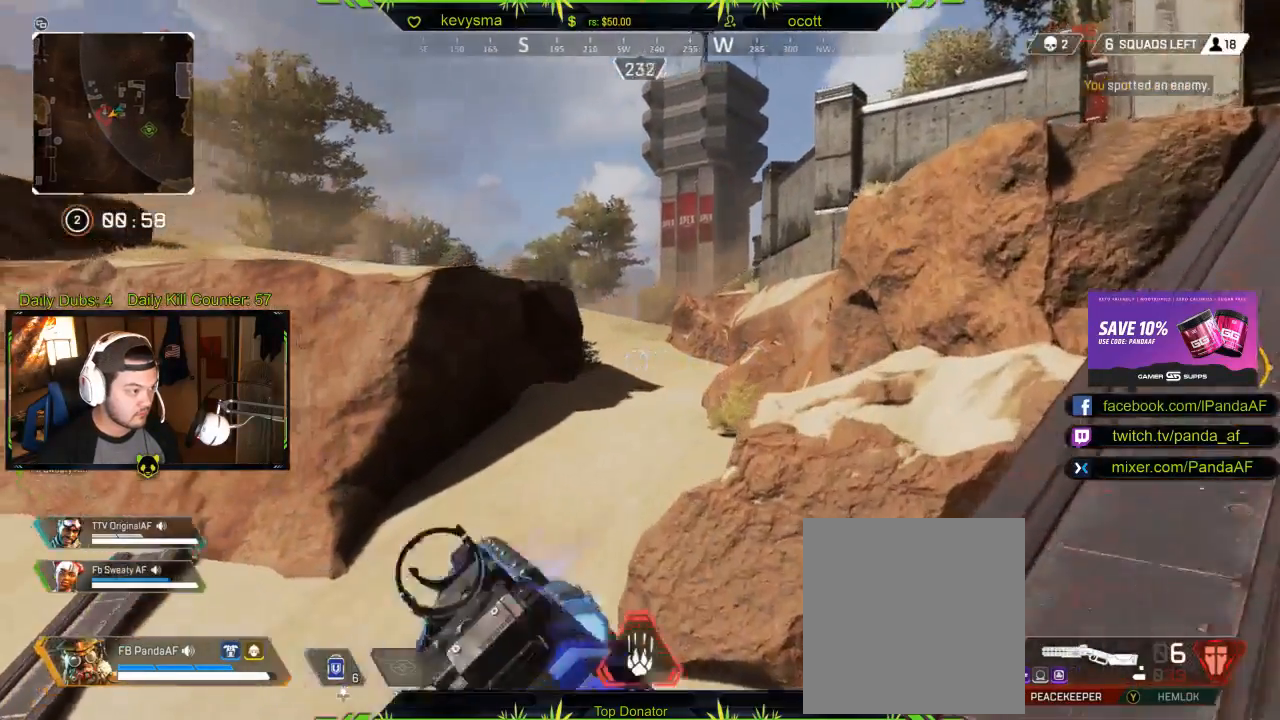
{"buttons": [], "left_stick": "up-right", "right_stick": "left", "events": [[150, "right_stick", "left"]]}
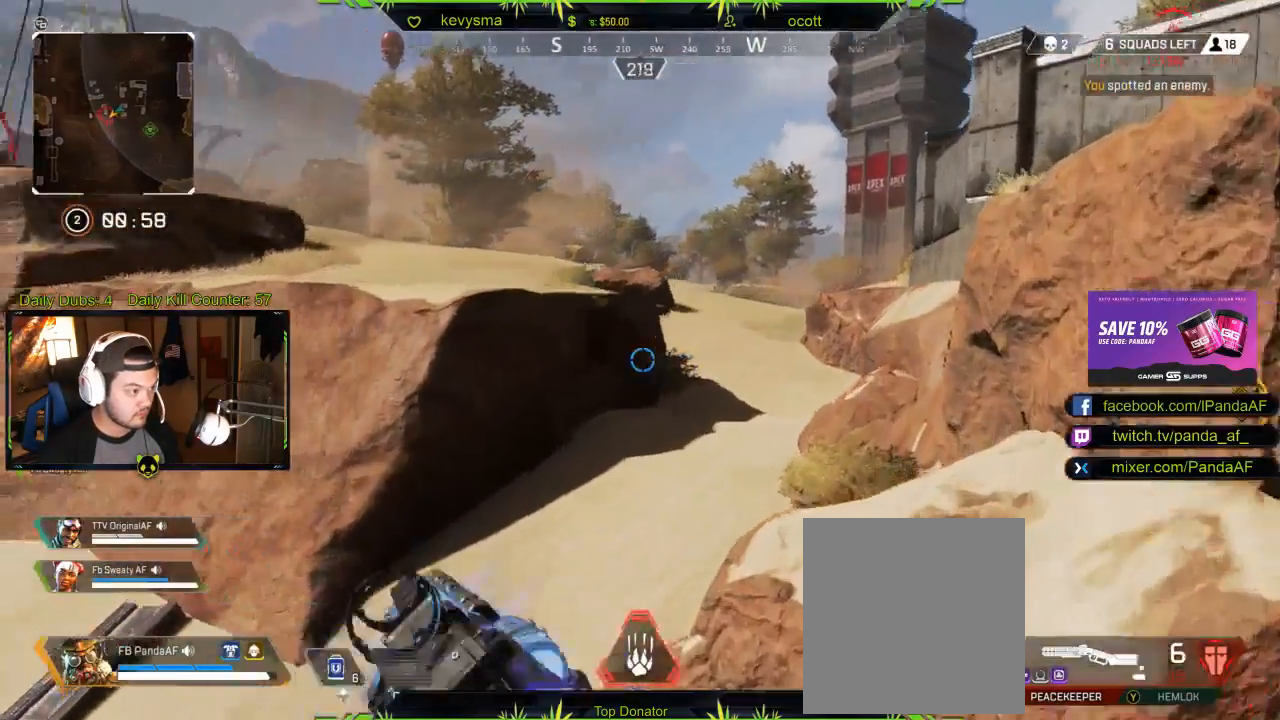
{"buttons": [], "left_stick": "down-right", "right_stick": "right", "events": [[67, "left_stick", "down-right"], [233, "right_stick", "center"], [467, "right_stick", "right"]]}
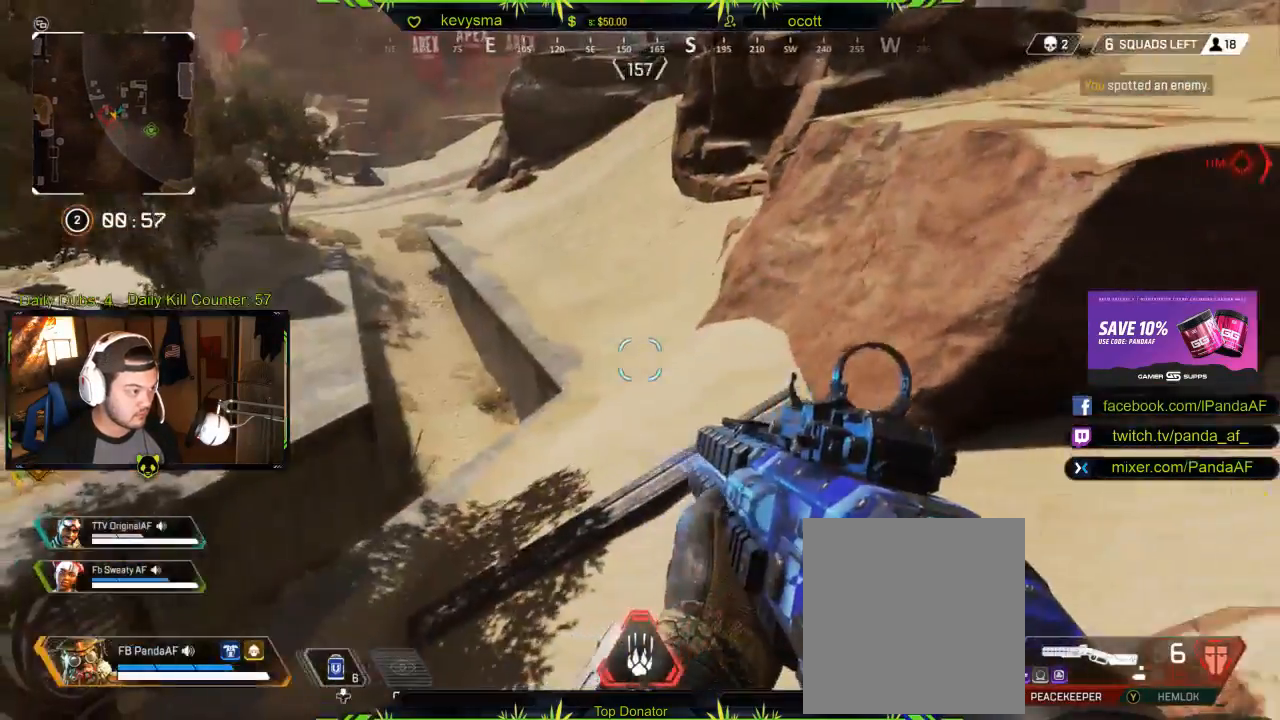
{"buttons": [], "left_stick": "up", "right_stick": "right", "events": [[117, "left_stick", "right"], [217, "left_stick", "up-right"], [333, "left_stick", "up"], [367, "L3", "down"], [367, "right_stick", "center"], [483, "right_stick", "right"], [500, "L3", "up"]]}
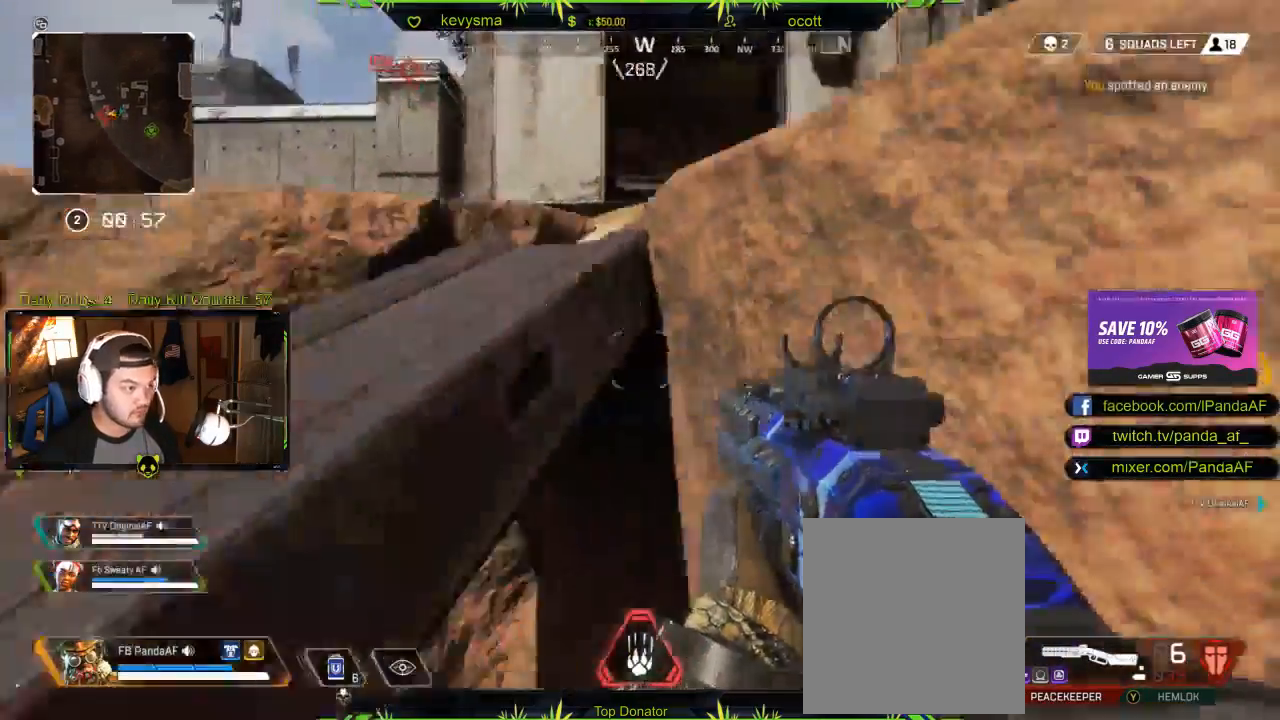
{"buttons": [], "left_stick": "left", "right_stick": "left", "events": [[17, "L2", "down"], [100, "right_stick", "up"], [150, "left_stick", "up-left"], [150, "right_stick", "up-left"], [267, "right_stick", "left"], [350, "left_stick", "down"], [367, "L2", "up"], [500, "left_stick", "left"]]}